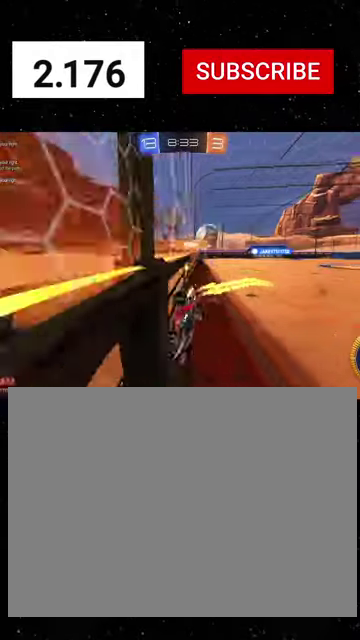
Gameplay with a controller (Xbox layout); each line is a JSON object with the inputs held at the frame after it. "events" lists button and stick changes between this image and that frame as [ms after this image, input, new state], when the widget could be followed in between.
{"buttons": ["R1", "R2"], "left_stick": "down-left", "right_stick": "center"}
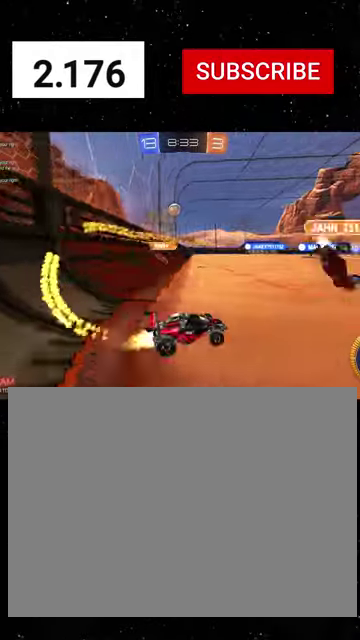
{"buttons": ["X", "R1", "R2"], "left_stick": "down-left", "right_stick": "center", "events": [[67, "left_stick", "left"], [200, "left_stick", "up-left"], [267, "A", "down"], [333, "X", "down"], [367, "left_stick", "down"], [400, "A", "up"], [500, "left_stick", "down-left"]]}
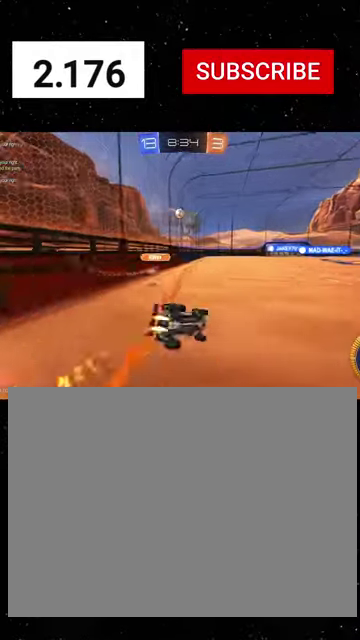
{"buttons": ["X", "R2"], "left_stick": "down-left", "right_stick": "center", "events": [[400, "R1", "up"]]}
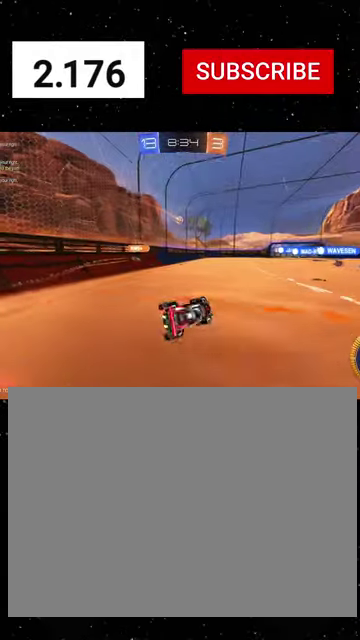
{"buttons": ["R2"], "left_stick": "center", "right_stick": "center", "events": [[167, "X", "up"], [167, "left_stick", "center"], [267, "left_stick", "right"], [467, "left_stick", "center"]]}
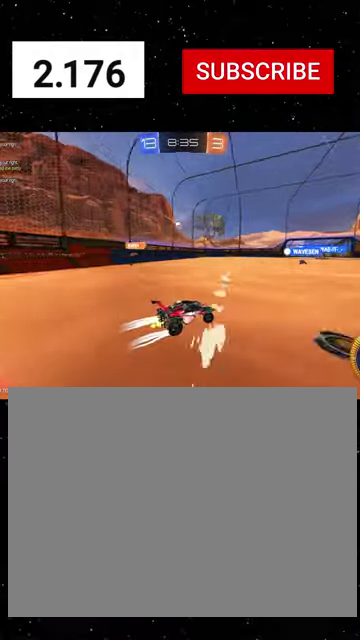
{"buttons": ["R2"], "left_stick": "center", "right_stick": "center", "events": [[267, "R1", "down"], [467, "R1", "up"]]}
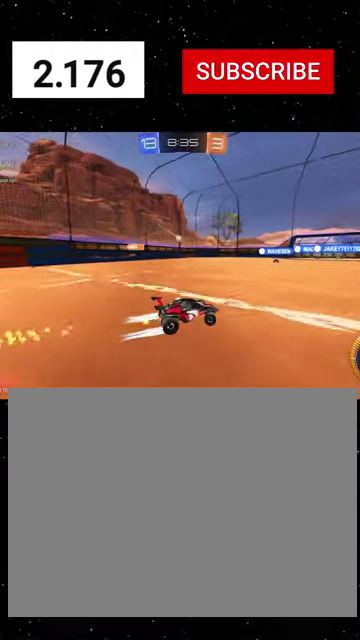
{"buttons": ["R2"], "left_stick": "center", "right_stick": "center", "events": []}
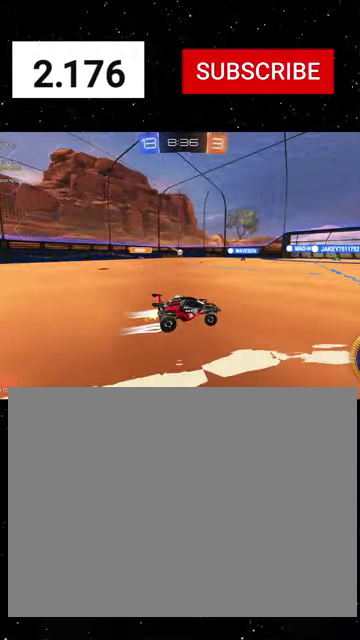
{"buttons": ["R2"], "left_stick": "left", "right_stick": "center", "events": [[267, "left_stick", "left"]]}
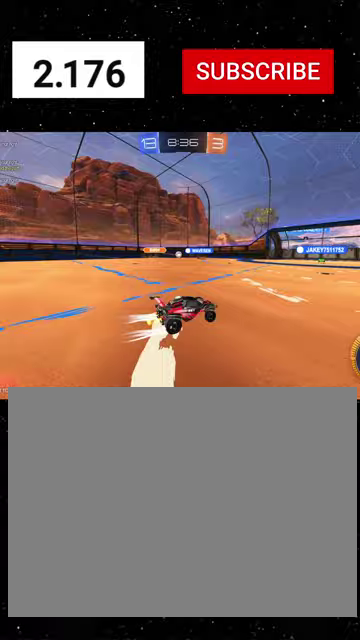
{"buttons": ["R2"], "left_stick": "left", "right_stick": "center", "events": [[100, "R1", "down"], [100, "left_stick", "center"], [200, "left_stick", "left"], [300, "R1", "up"]]}
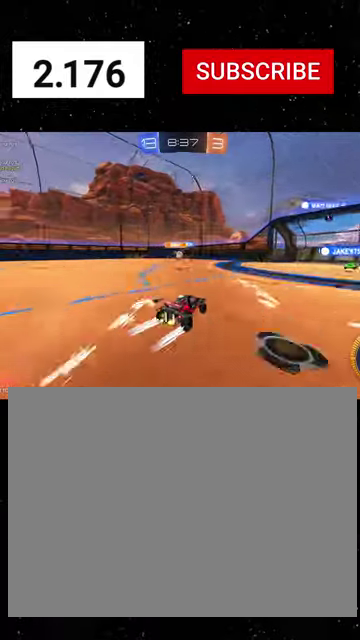
{"buttons": ["R2"], "left_stick": "right", "right_stick": "center", "events": [[100, "left_stick", "center"], [167, "left_stick", "right"], [267, "left_stick", "left"], [500, "left_stick", "right"]]}
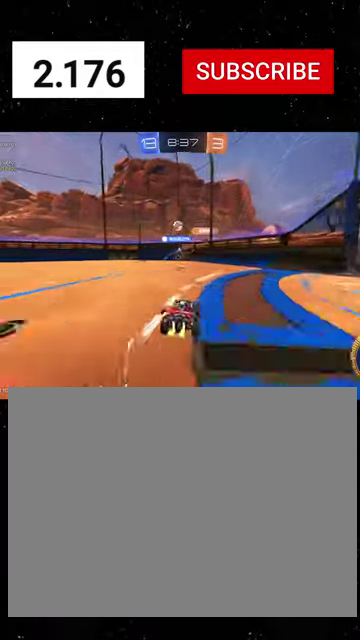
{"buttons": ["R2"], "left_stick": "center", "right_stick": "center", "events": [[33, "R1", "down"], [167, "left_stick", "center"], [233, "left_stick", "left"], [367, "R1", "up"], [367, "left_stick", "center"]]}
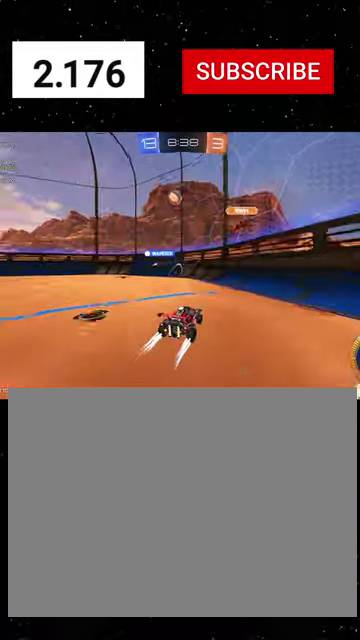
{"buttons": ["R2"], "left_stick": "center", "right_stick": "center", "events": [[300, "left_stick", "left"], [400, "left_stick", "center"]]}
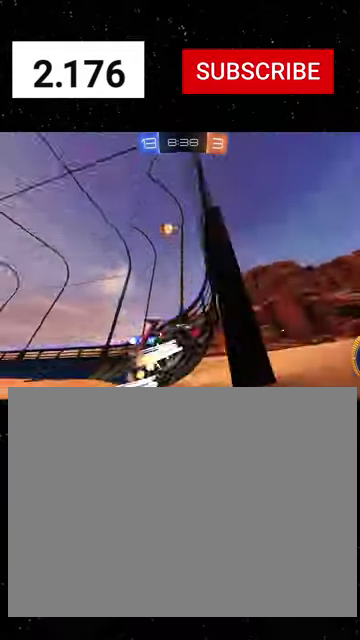
{"buttons": ["L2", "R2"], "left_stick": "right", "right_stick": "center", "events": [[33, "left_stick", "right"], [133, "left_stick", "down-right"], [200, "R2", "up"], [267, "L2", "down"], [267, "left_stick", "center"], [400, "left_stick", "right"], [433, "R2", "down"]]}
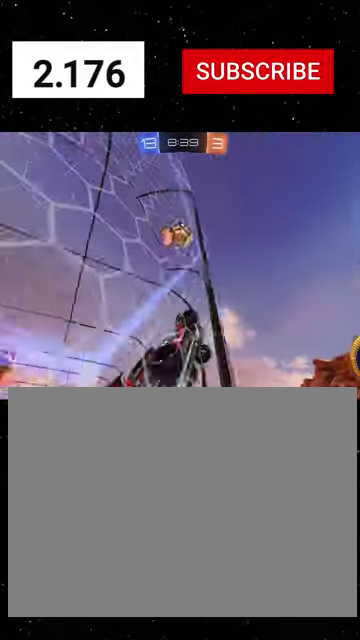
{"buttons": ["R2"], "left_stick": "down-right", "right_stick": "center", "events": [[33, "L2", "up"], [100, "left_stick", "center"], [467, "left_stick", "down-right"]]}
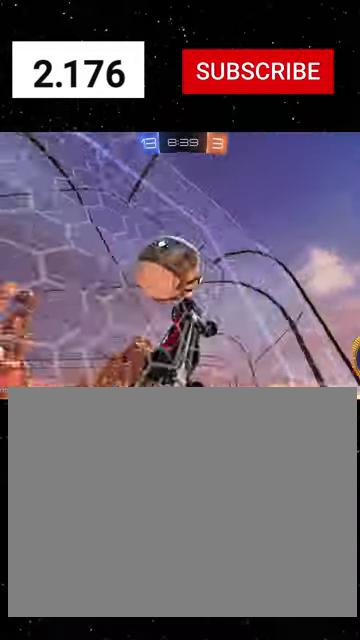
{"buttons": ["R1", "R2"], "left_stick": "center", "right_stick": "center", "events": [[33, "A", "down"], [100, "X", "down"], [200, "left_stick", "down"], [233, "A", "up"], [267, "left_stick", "down-right"], [400, "left_stick", "right"], [433, "R1", "down"], [433, "X", "up"], [467, "left_stick", "center"]]}
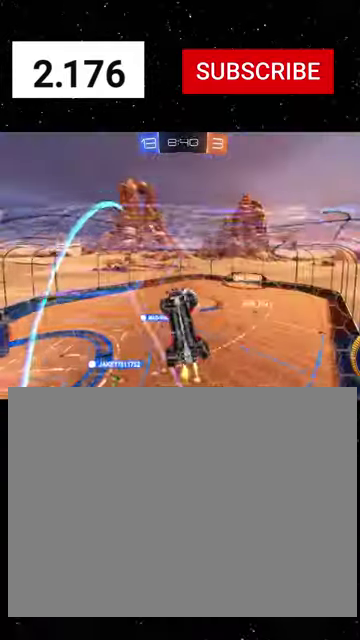
{"buttons": ["A", "R1", "R2"], "left_stick": "center", "right_stick": "center", "events": [[33, "left_stick", "left"], [267, "left_stick", "center"], [367, "left_stick", "right"], [467, "A", "down"], [500, "left_stick", "center"]]}
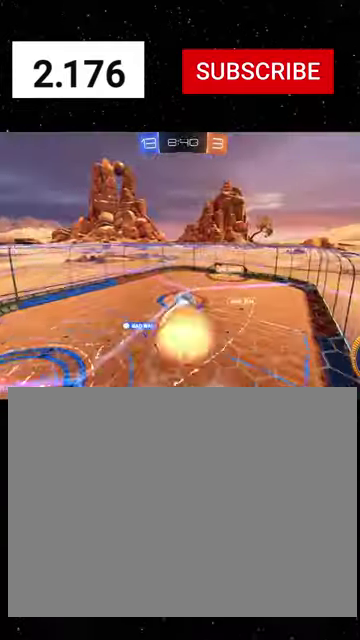
{"buttons": ["X", "R2"], "left_stick": "center", "right_stick": "center", "events": [[67, "A", "up"], [133, "R1", "up"], [133, "left_stick", "left"], [200, "X", "down"], [333, "left_stick", "center"]]}
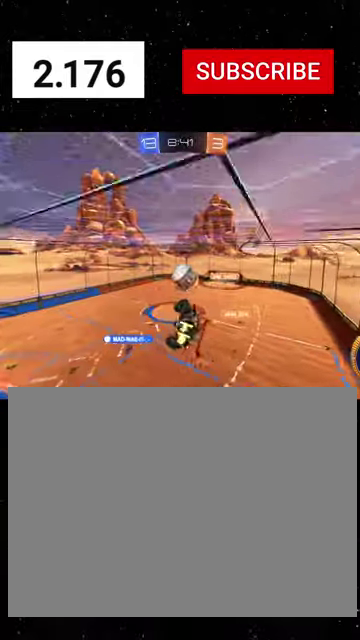
{"buttons": ["A", "R2"], "left_stick": "up", "right_stick": "center", "events": [[100, "R1", "down"], [133, "left_stick", "down-right"], [200, "left_stick", "right"], [233, "R1", "up"], [333, "X", "up"], [333, "left_stick", "up-right"], [400, "left_stick", "up"], [500, "A", "down"]]}
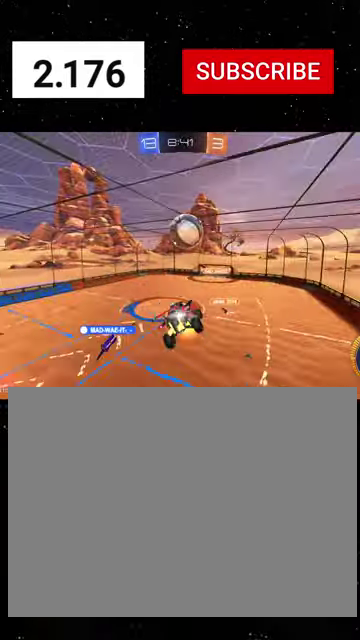
{"buttons": ["X", "R1", "R2"], "left_stick": "down-right", "right_stick": "center", "events": [[33, "R1", "down"], [100, "X", "down"], [100, "left_stick", "down"], [167, "A", "up"], [500, "left_stick", "down-right"]]}
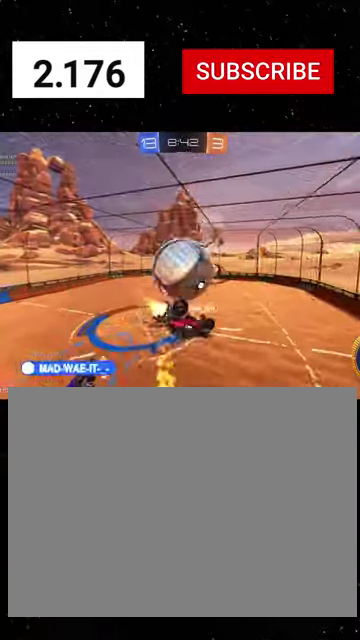
{"buttons": ["R2"], "left_stick": "up-left", "right_stick": "center", "events": [[33, "R1", "up"], [33, "X", "up"], [67, "left_stick", "right"], [133, "left_stick", "up-right"], [167, "X", "down"], [267, "X", "up"], [267, "left_stick", "up"], [367, "left_stick", "up-left"]]}
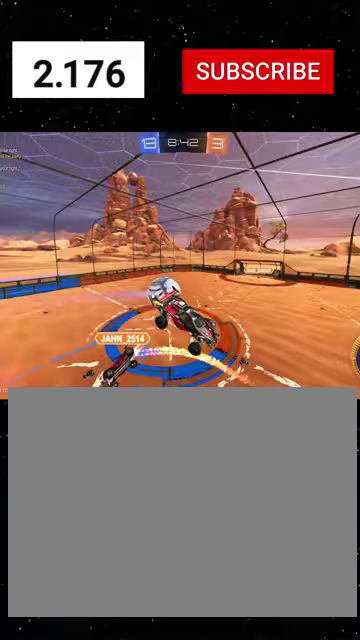
{"buttons": ["R1", "R2"], "left_stick": "right", "right_stick": "center", "events": [[33, "R1", "down"], [67, "left_stick", "left"], [233, "R1", "up"], [433, "left_stick", "right"], [500, "R1", "down"]]}
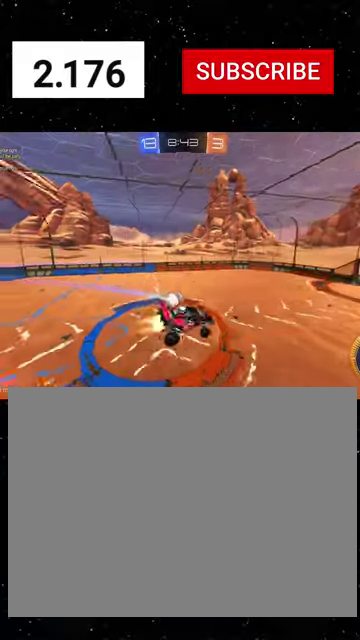
{"buttons": ["R1", "R2"], "left_stick": "down", "right_stick": "center", "events": [[100, "left_stick", "center"], [333, "Y", "down"], [433, "Y", "up"], [467, "left_stick", "down"]]}